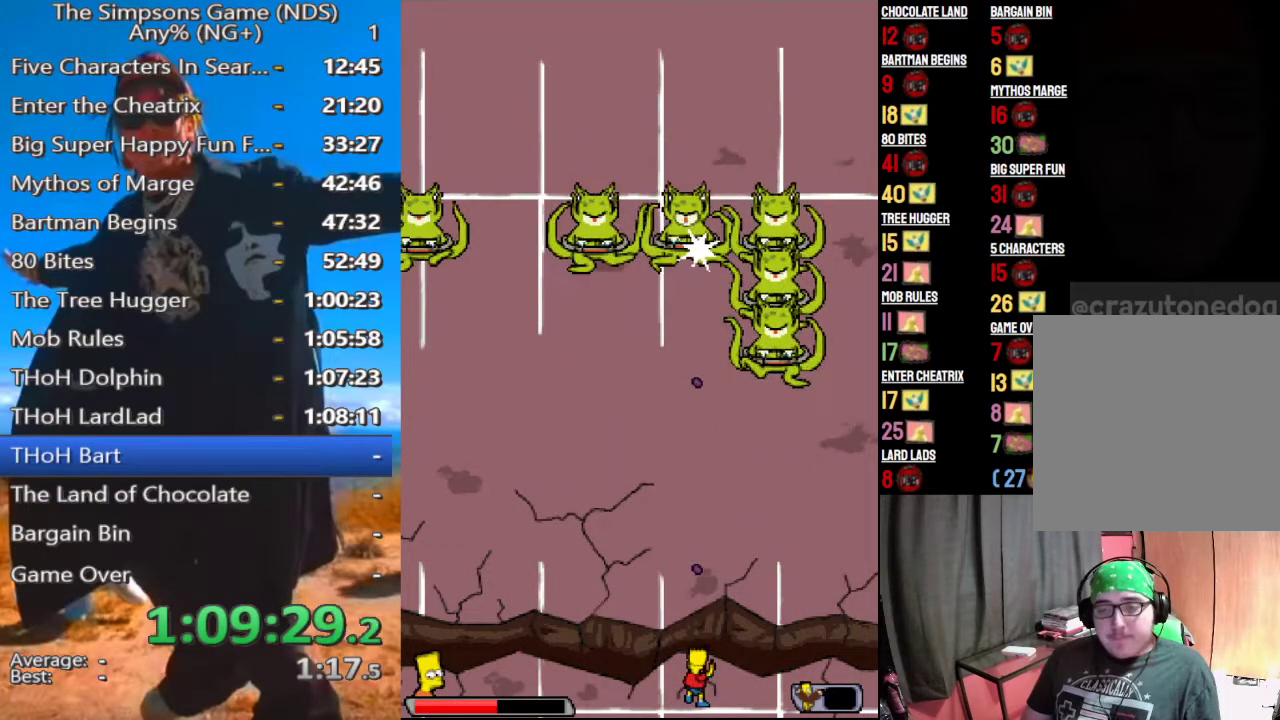
Gameplay with a controller (Xbox layout); each line is a JSON object with the inputs held at the frame after it. "events" lists button and stick changes between this image and that frame as [ms after this image, input, new state], when the widget could be followed in between.
{"buttons": ["B"], "left_stick": "up-left", "right_stick": "center", "events": []}
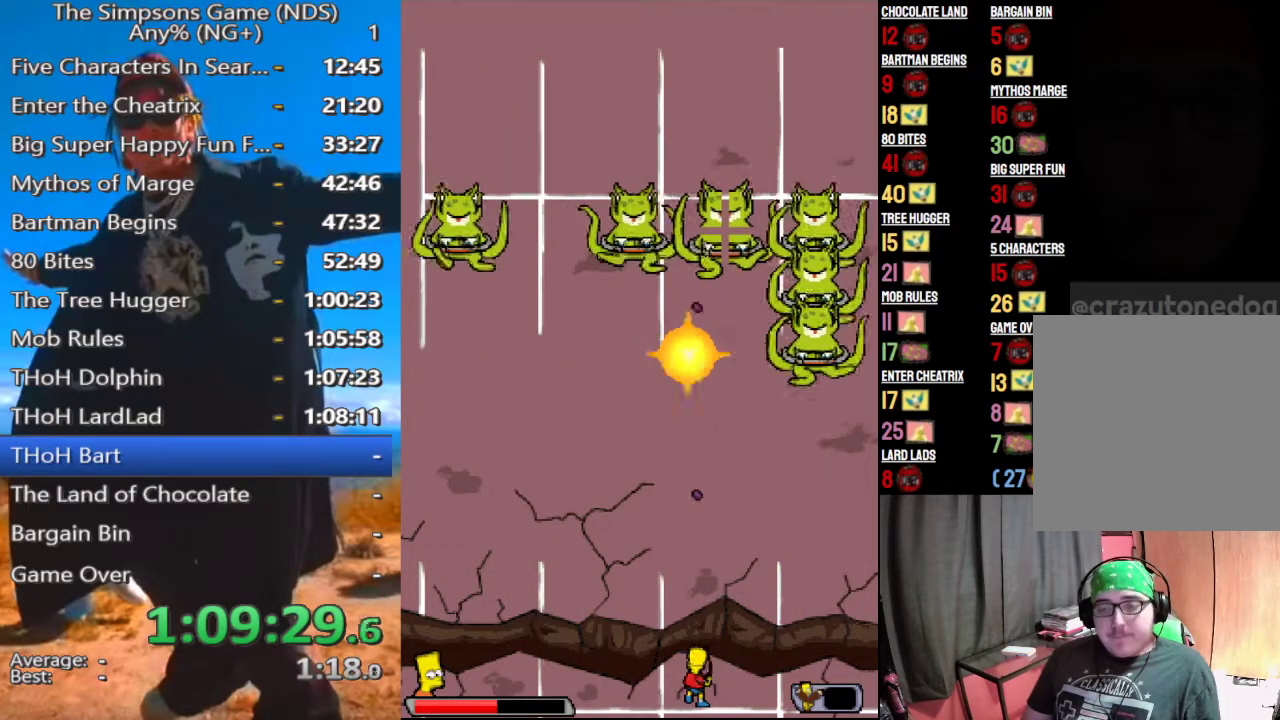
{"buttons": [], "left_stick": "center", "right_stick": "center", "events": [[125, "B", "up"], [229, "left_stick", "center"]]}
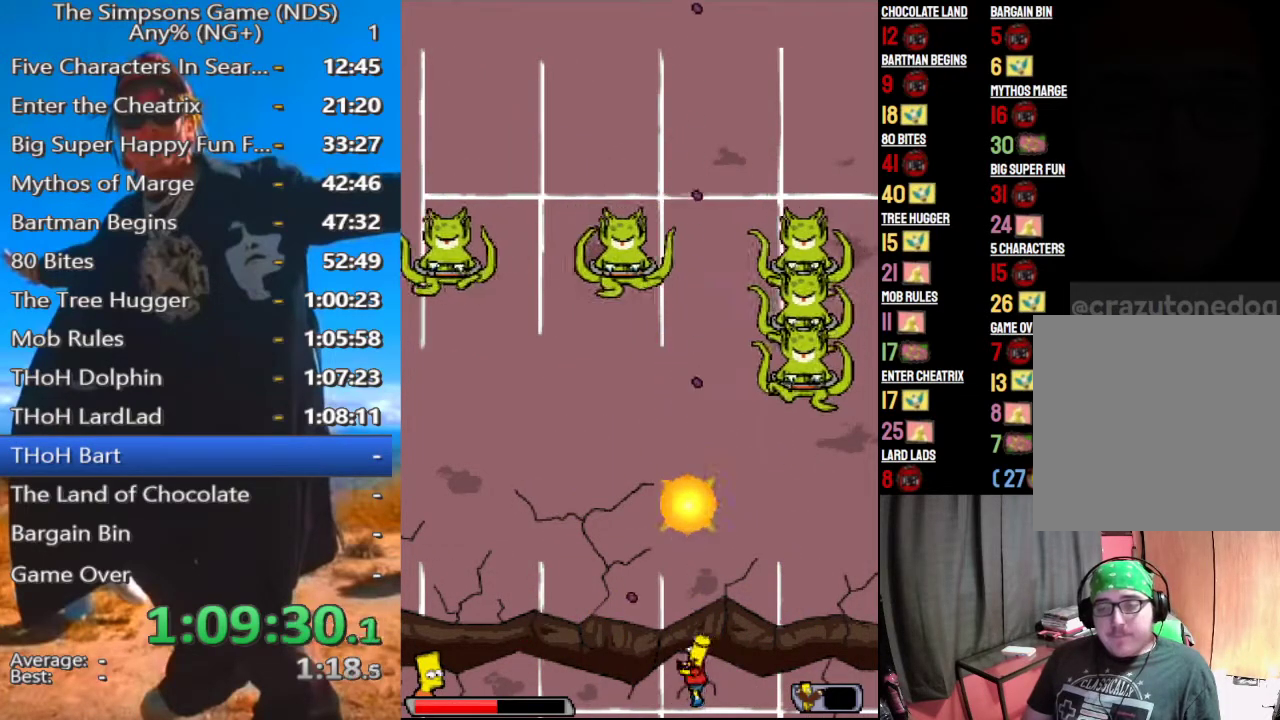
{"buttons": [], "left_stick": "up", "right_stick": "center", "events": [[250, "left_stick", "up-left"], [396, "left_stick", "up"]]}
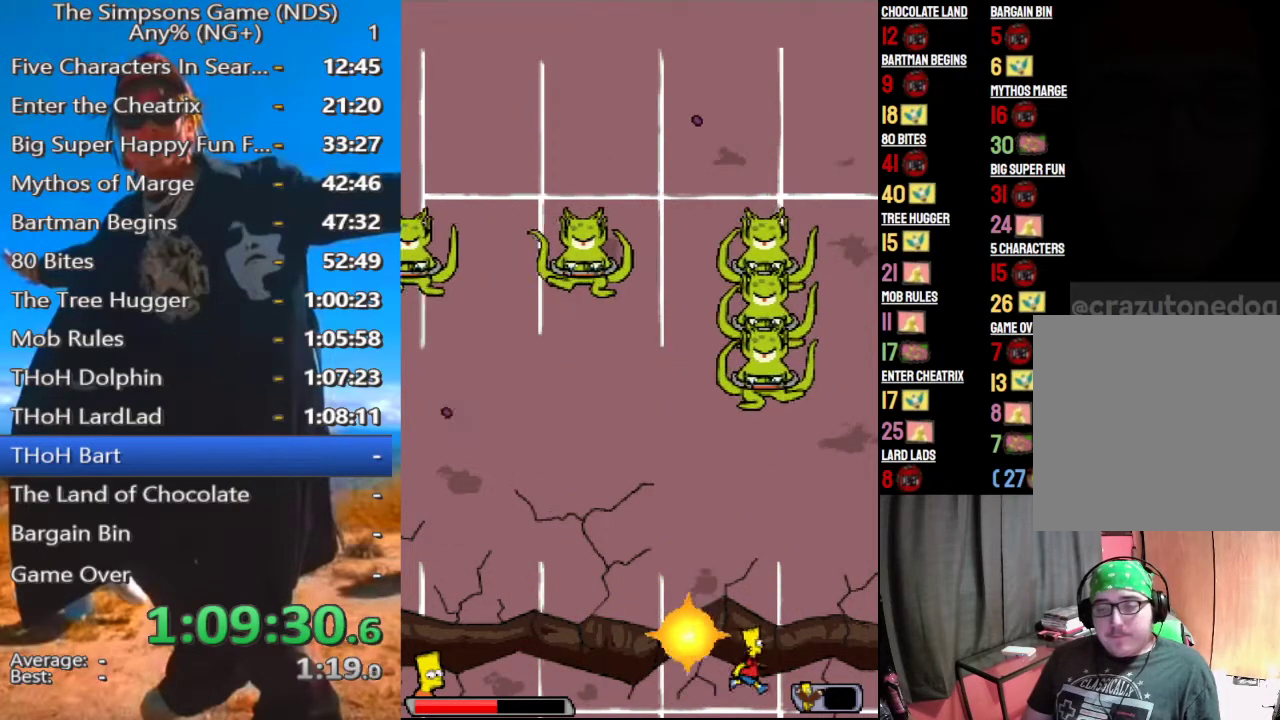
{"buttons": ["B"], "left_stick": "up-left", "right_stick": "center", "events": [[83, "left_stick", "center"], [167, "left_stick", "up-left"], [417, "B", "down"]]}
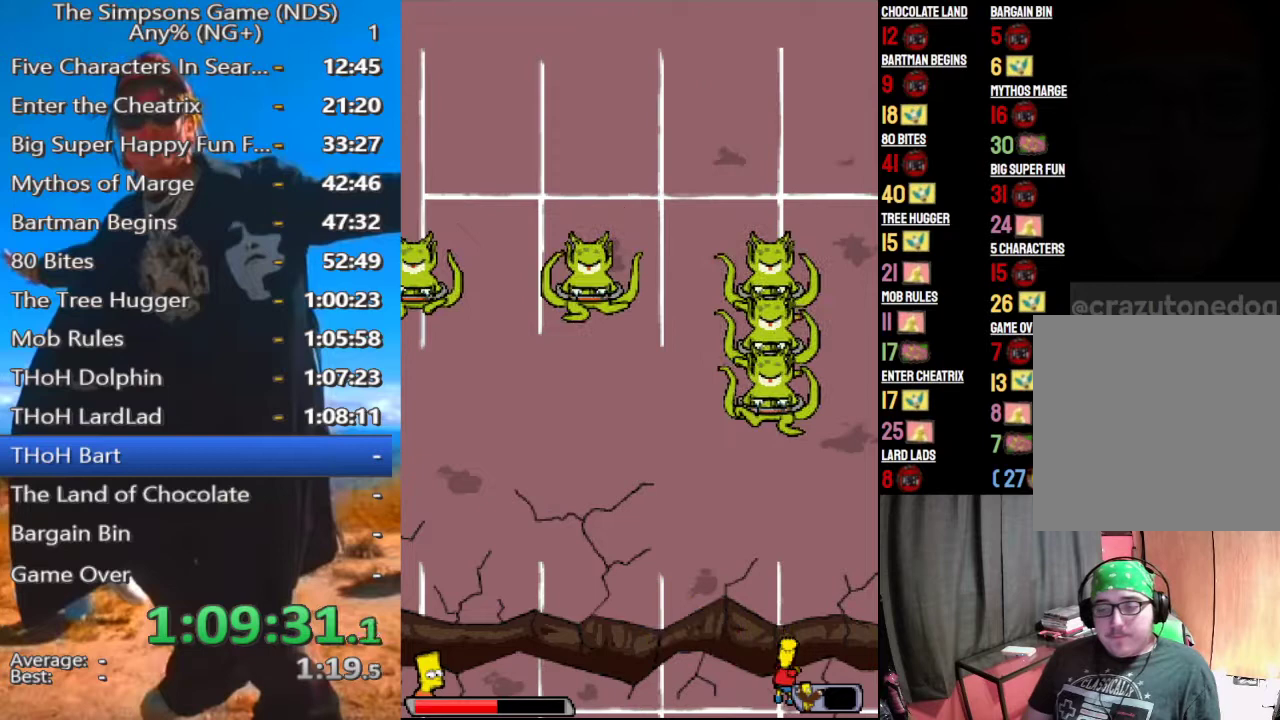
{"buttons": ["B"], "left_stick": "up-left", "right_stick": "center", "events": [[250, "left_stick", "up"], [438, "left_stick", "up-left"]]}
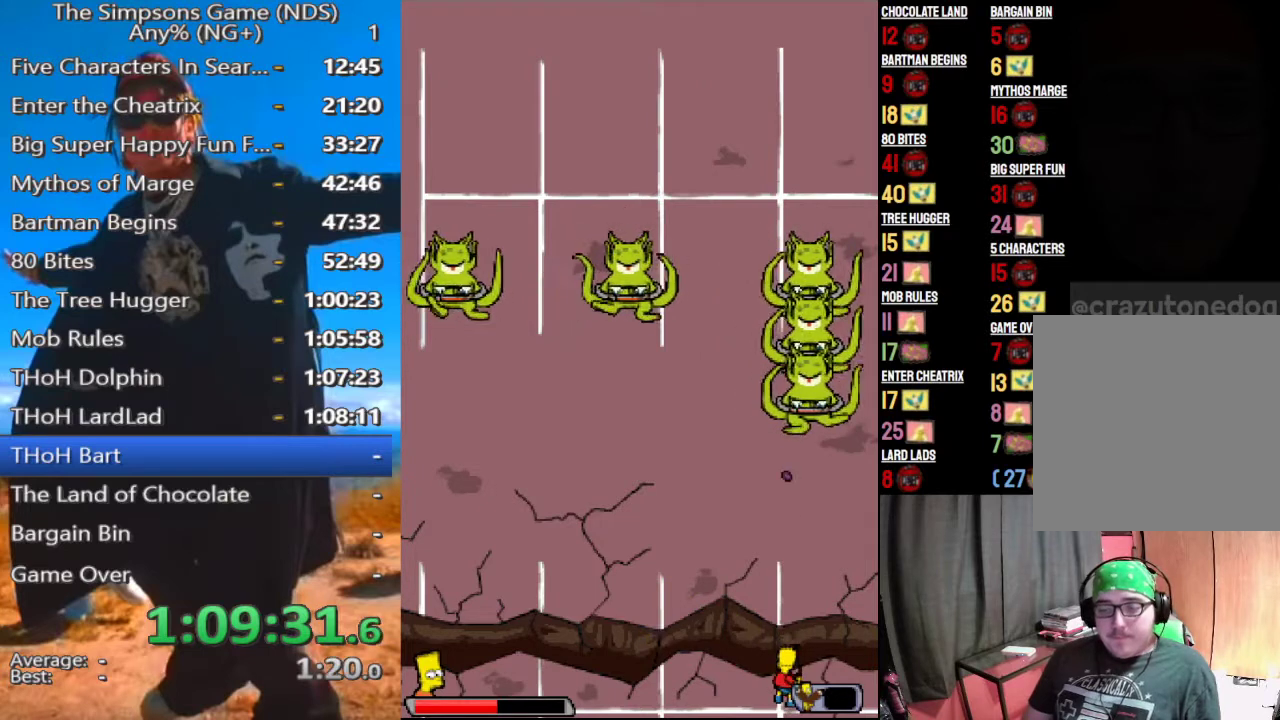
{"buttons": ["B"], "left_stick": "up-left", "right_stick": "center", "events": []}
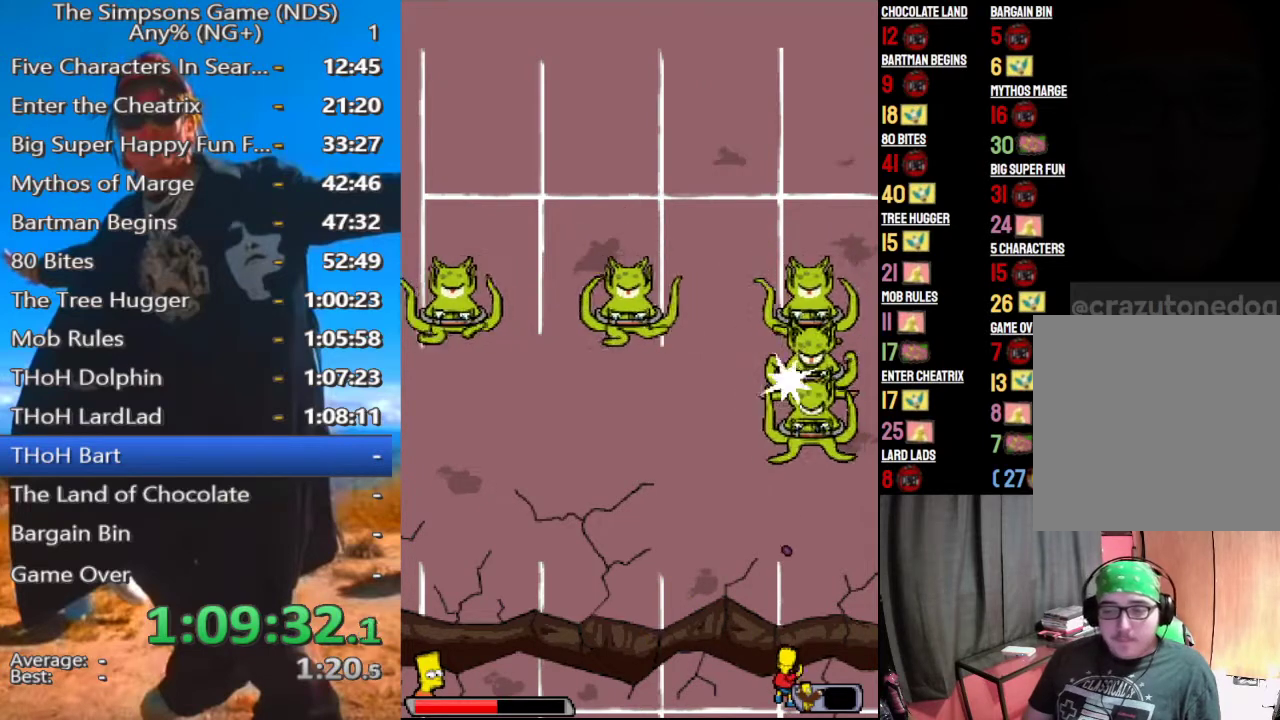
{"buttons": ["B"], "left_stick": "up-left", "right_stick": "center", "events": []}
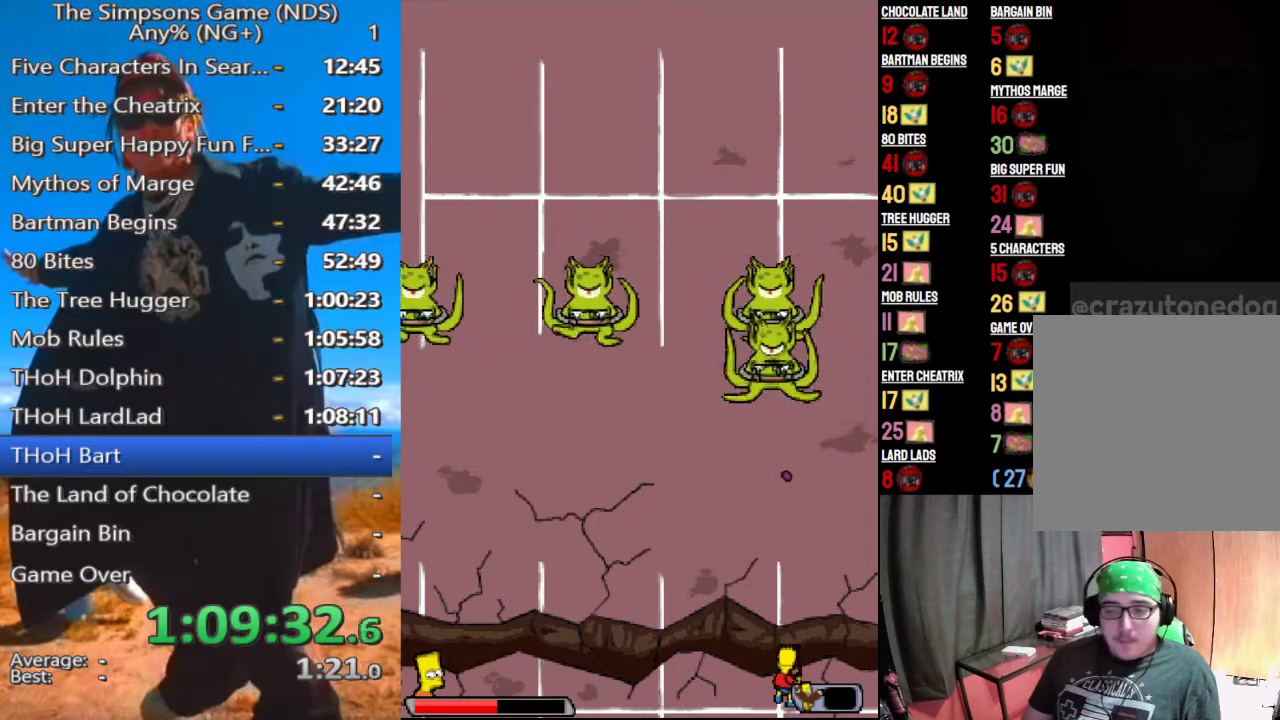
{"buttons": ["B"], "left_stick": "up-left", "right_stick": "center", "events": []}
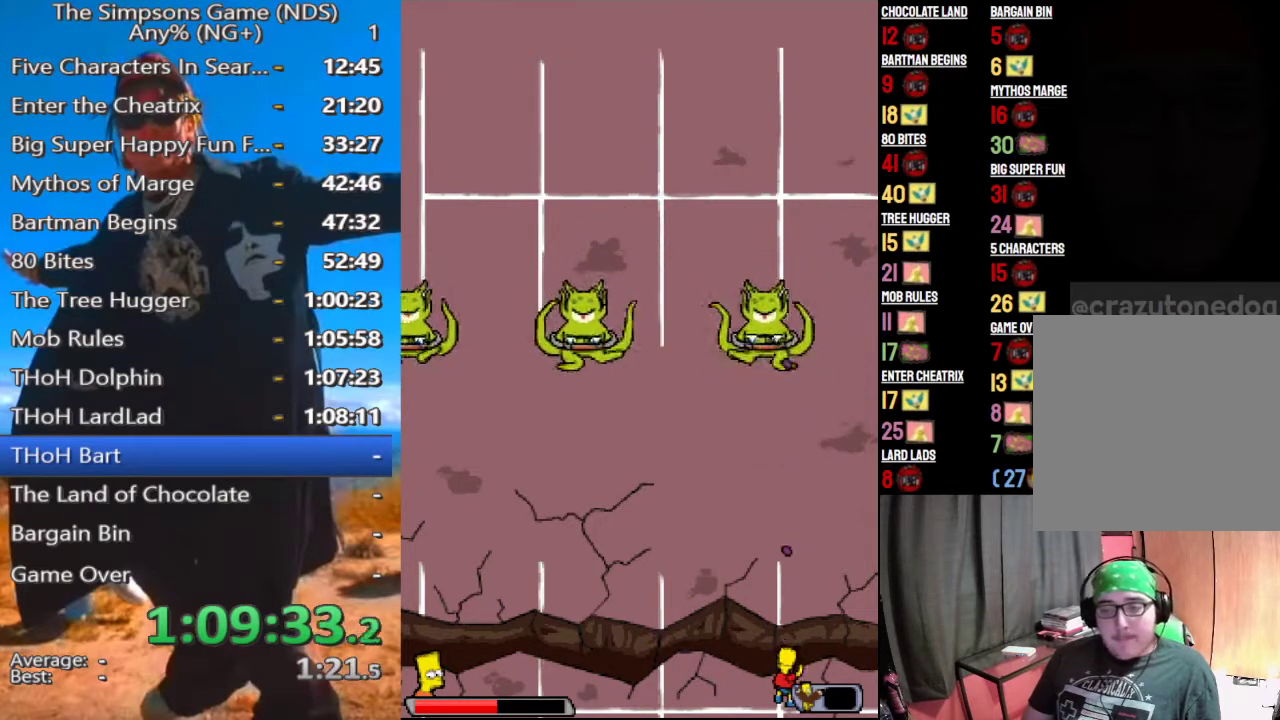
{"buttons": ["B"], "left_stick": "up-left", "right_stick": "center", "events": []}
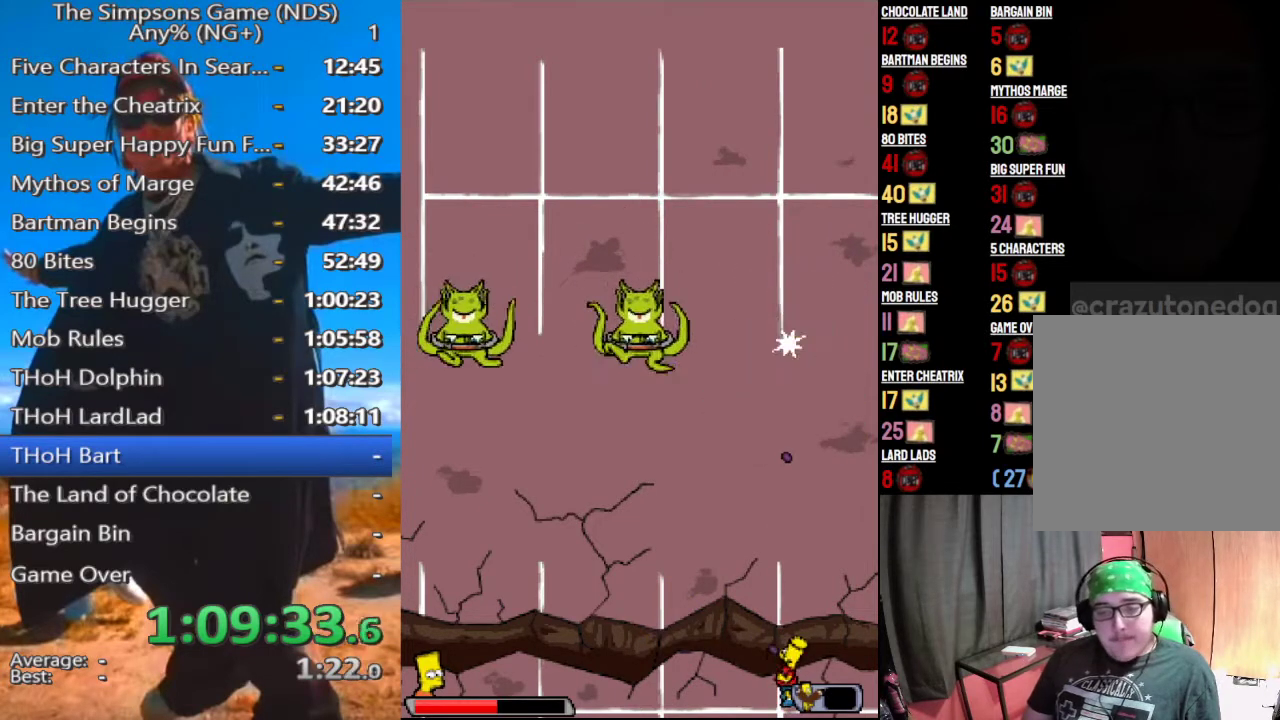
{"buttons": ["B"], "left_stick": "up-left", "right_stick": "center", "events": []}
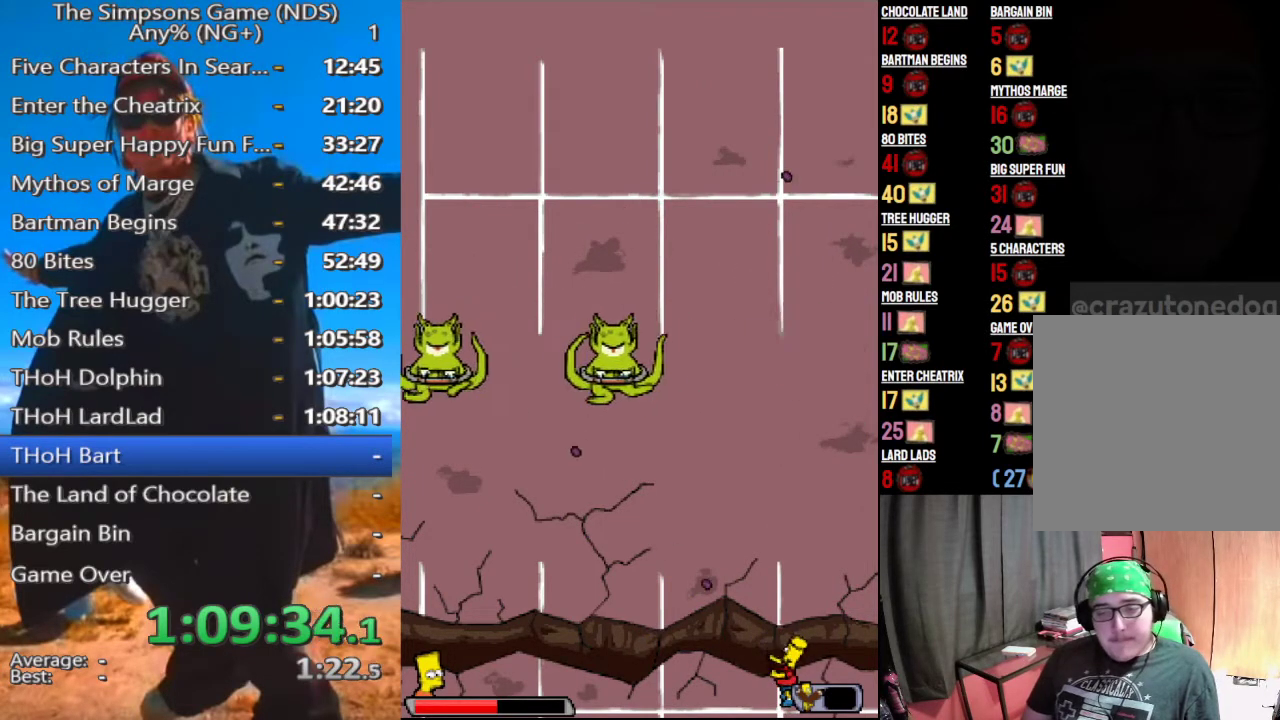
{"buttons": ["B"], "left_stick": "up-left", "right_stick": "center", "events": []}
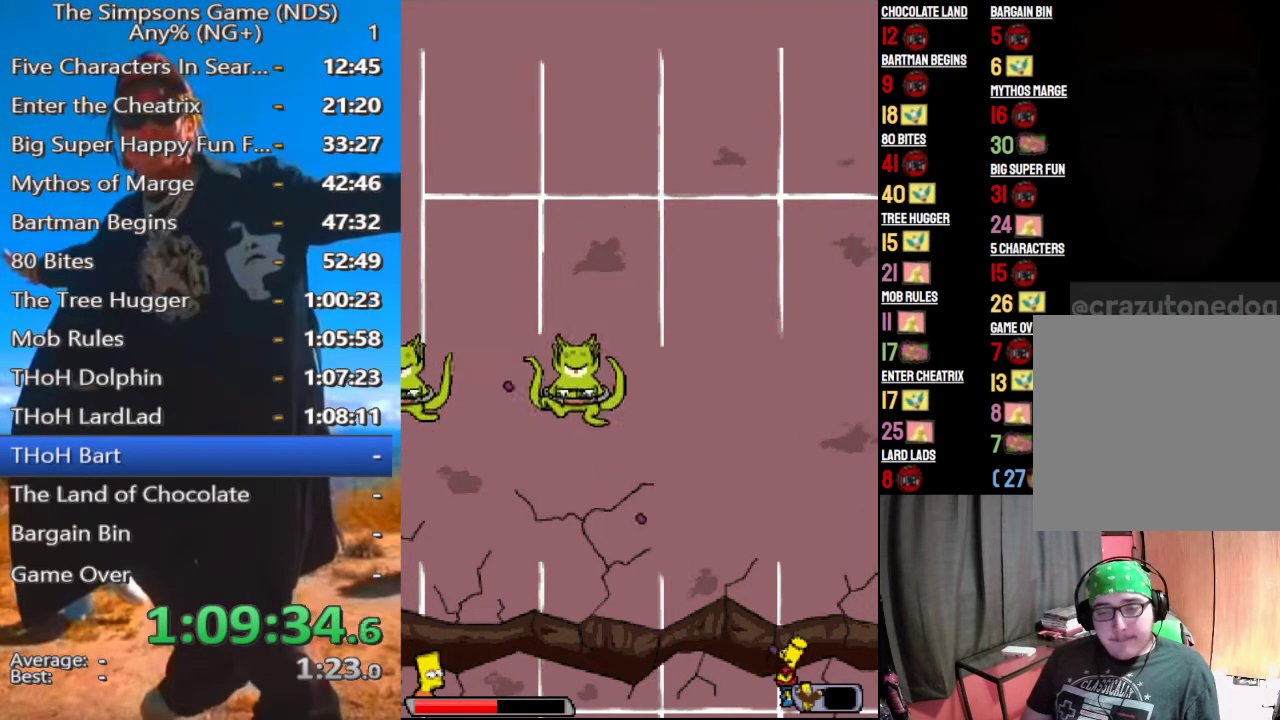
{"buttons": ["B"], "left_stick": "up-left", "right_stick": "center", "events": []}
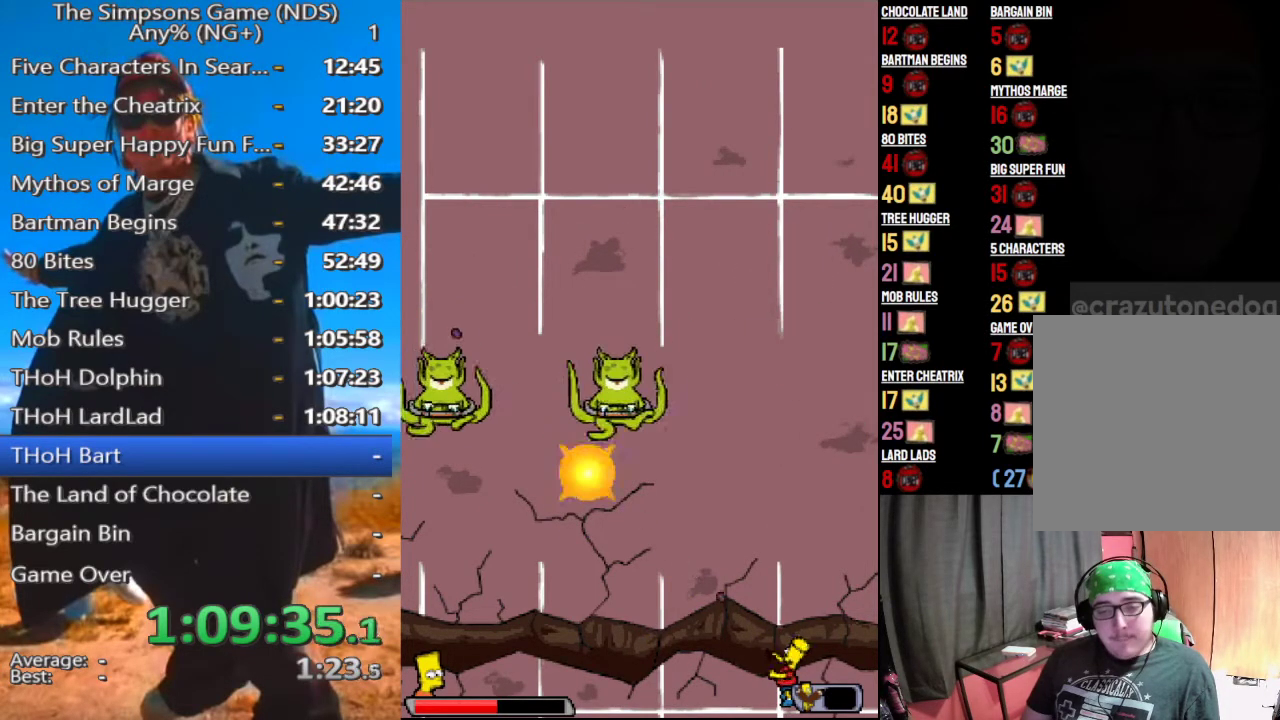
{"buttons": ["B"], "left_stick": "up-left", "right_stick": "center", "events": []}
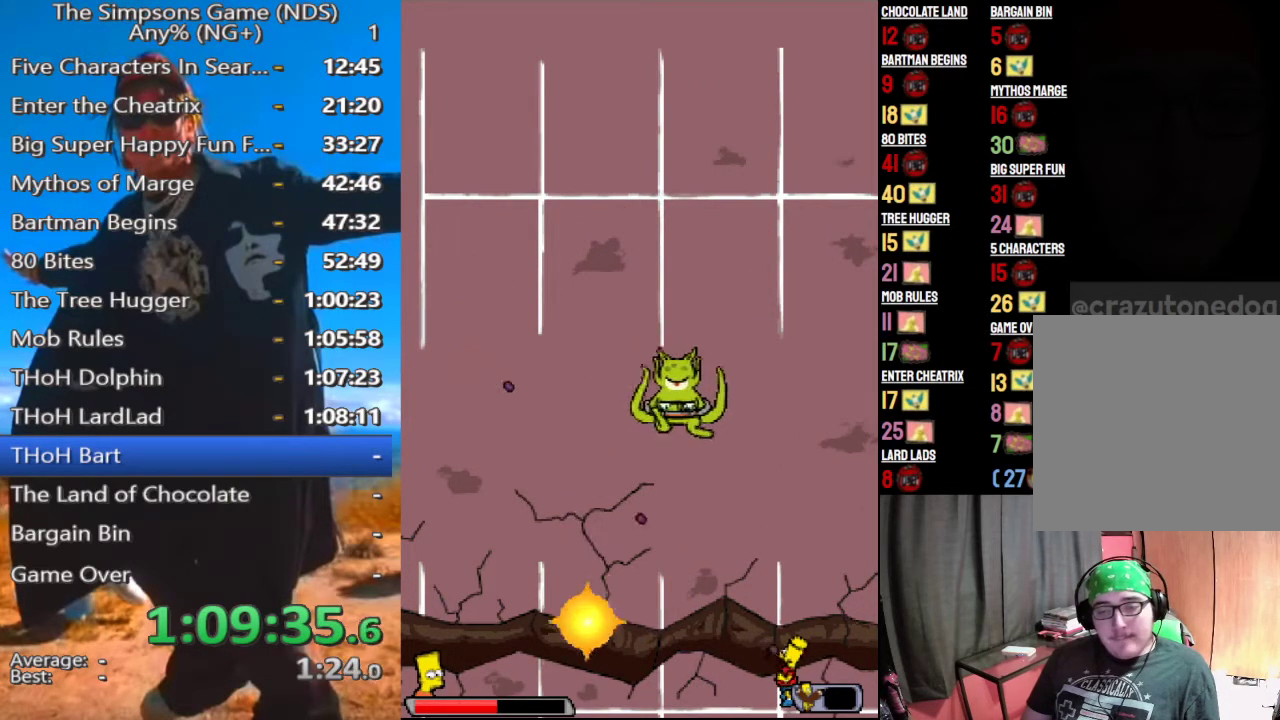
{"buttons": ["B"], "left_stick": "up-left", "right_stick": "center", "events": [[167, "B", "up"], [208, "left_stick", "up"], [312, "left_stick", "up-left"], [333, "B", "down"]]}
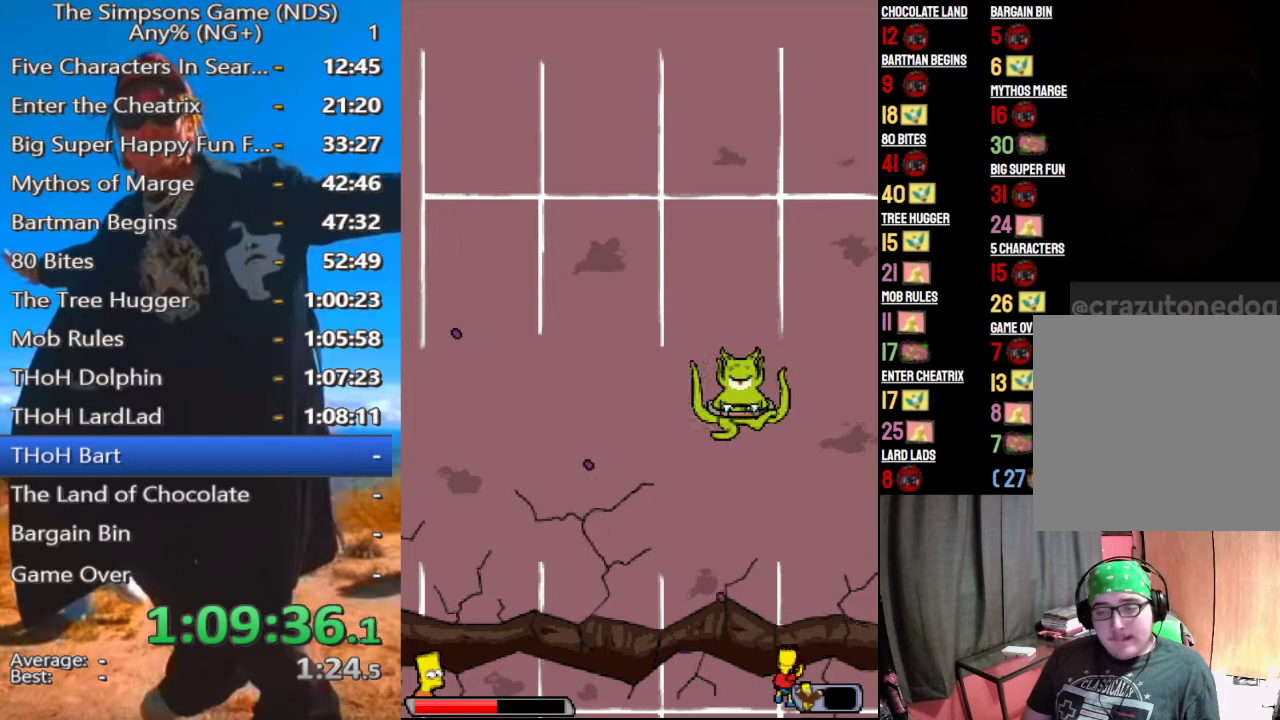
{"buttons": ["B"], "left_stick": "up-left", "right_stick": "center", "events": []}
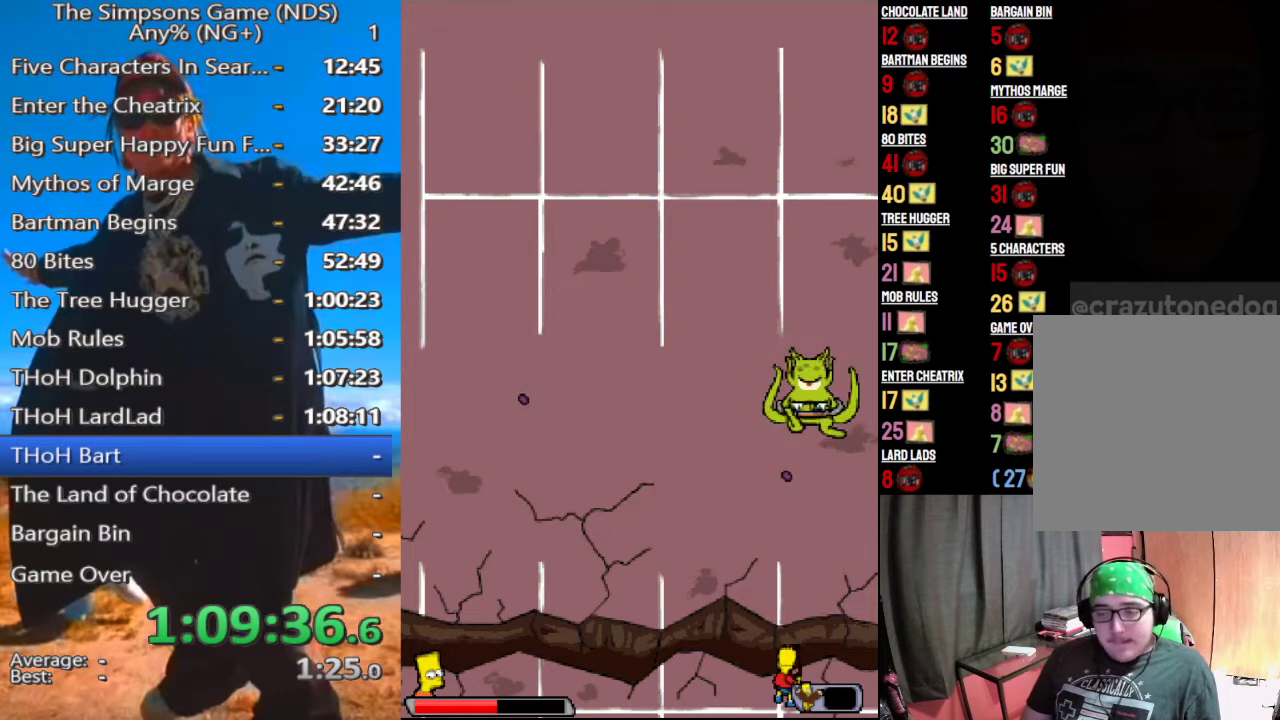
{"buttons": ["B"], "left_stick": "up-left", "right_stick": "center", "events": []}
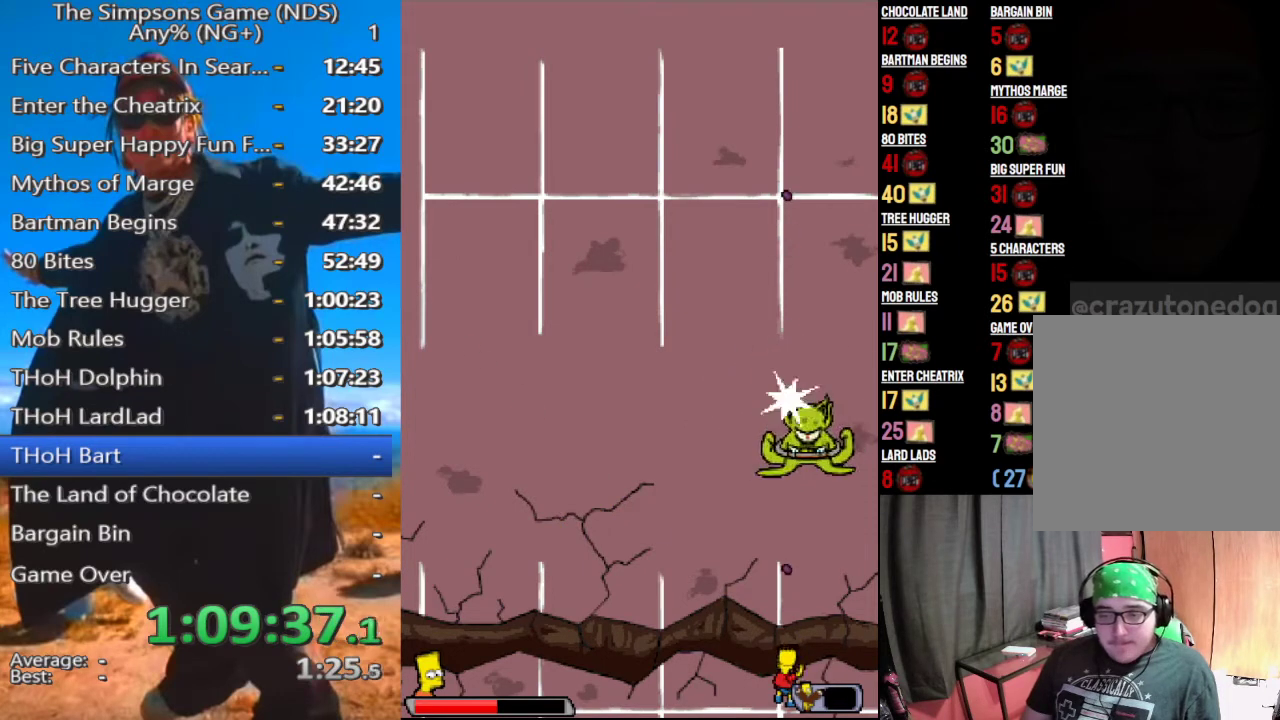
{"buttons": [], "left_stick": "up-left", "right_stick": "center", "events": [[458, "B", "up"]]}
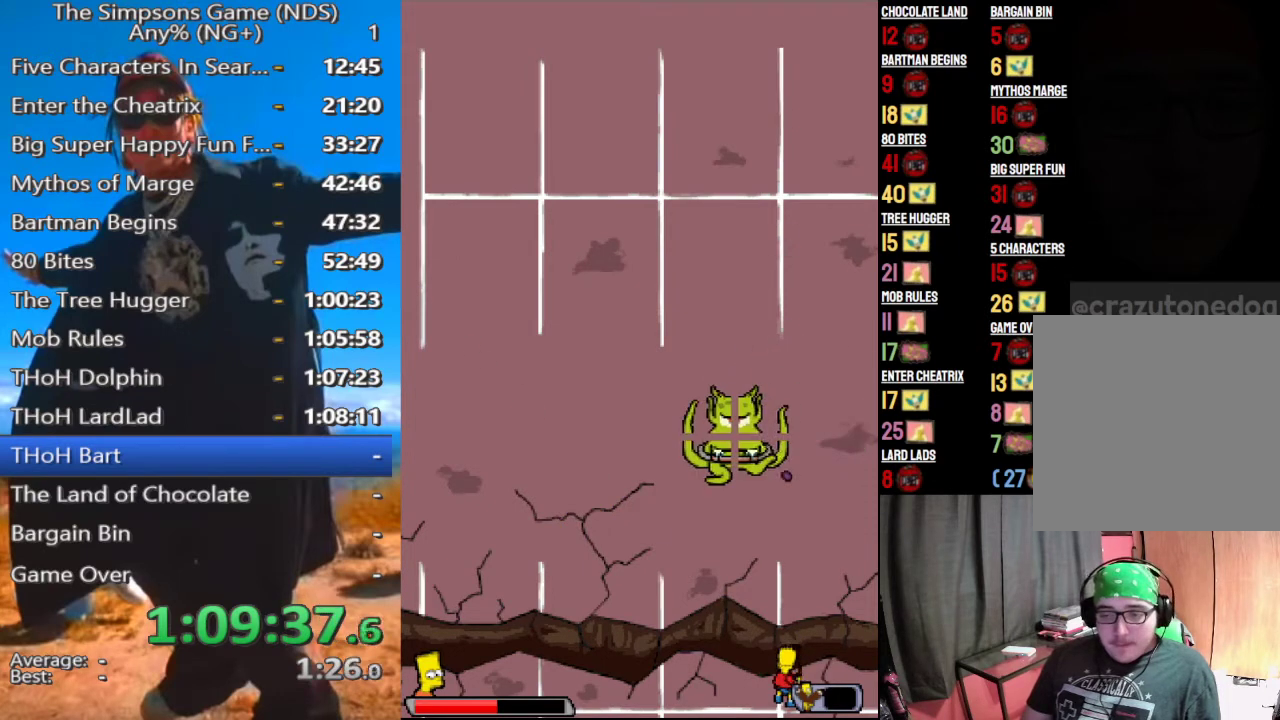
{"buttons": [], "left_stick": "up-left", "right_stick": "center", "events": []}
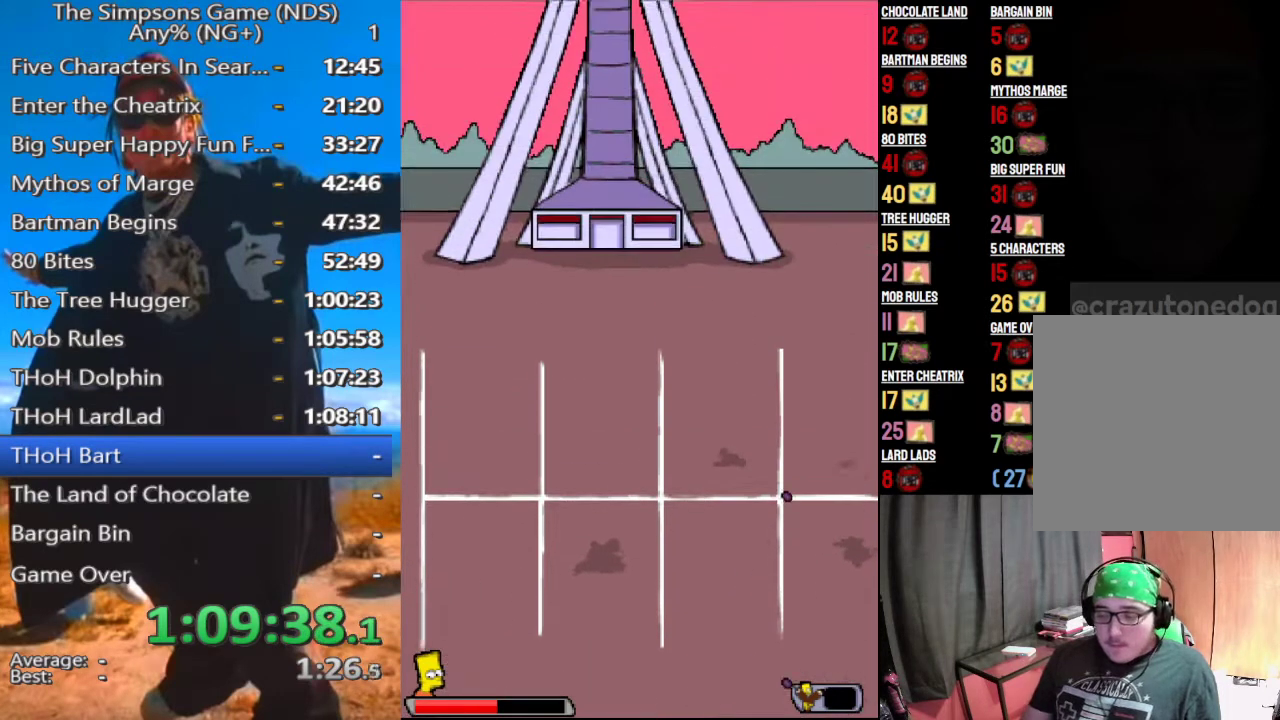
{"buttons": [], "left_stick": "left", "right_stick": "center", "events": [[125, "left_stick", "left"]]}
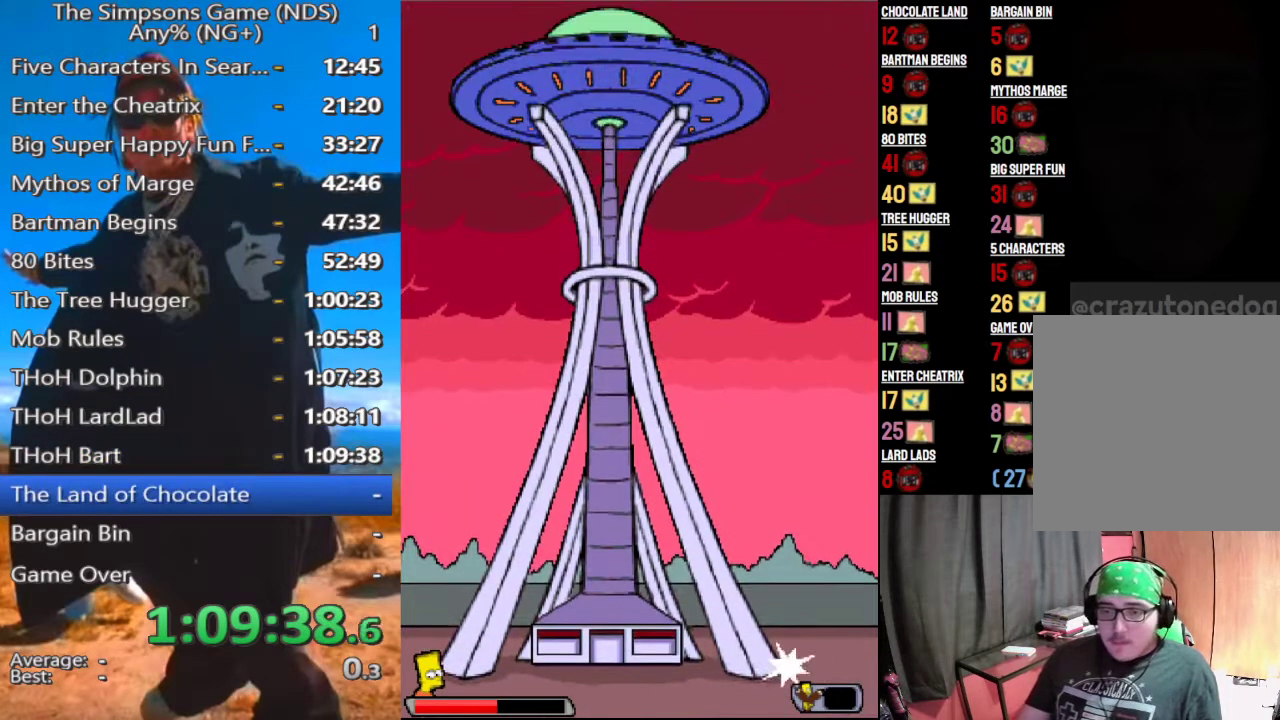
{"buttons": ["A", "B", "X"], "left_stick": "left", "right_stick": "center", "events": [[458, "A", "down"], [458, "B", "down"], [500, "X", "down"]]}
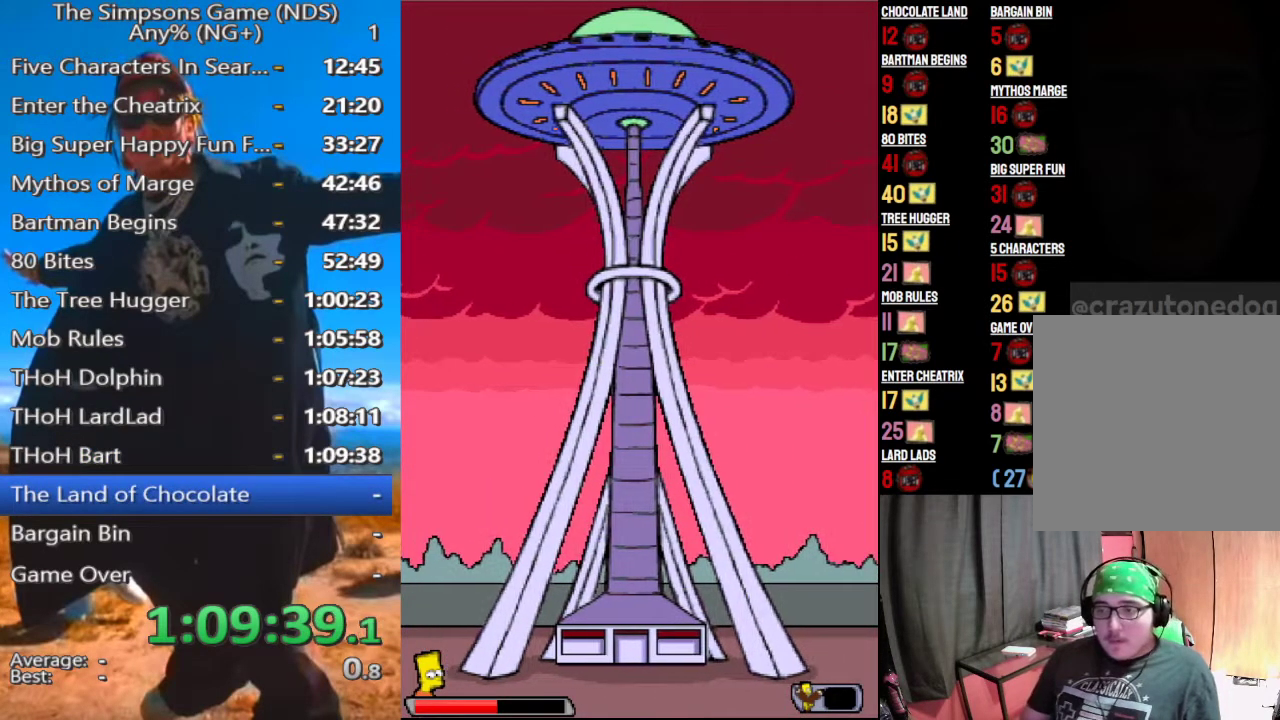
{"buttons": [], "left_stick": "left", "right_stick": "center", "events": [[21, "Y", "down"], [146, "A", "up"], [146, "B", "up"], [146, "X", "up"], [146, "Y", "up"], [250, "A", "down"], [271, "B", "down"], [292, "X", "down"], [292, "Y", "down"], [417, "A", "up"], [417, "B", "up"], [417, "X", "up"], [417, "Y", "up"]]}
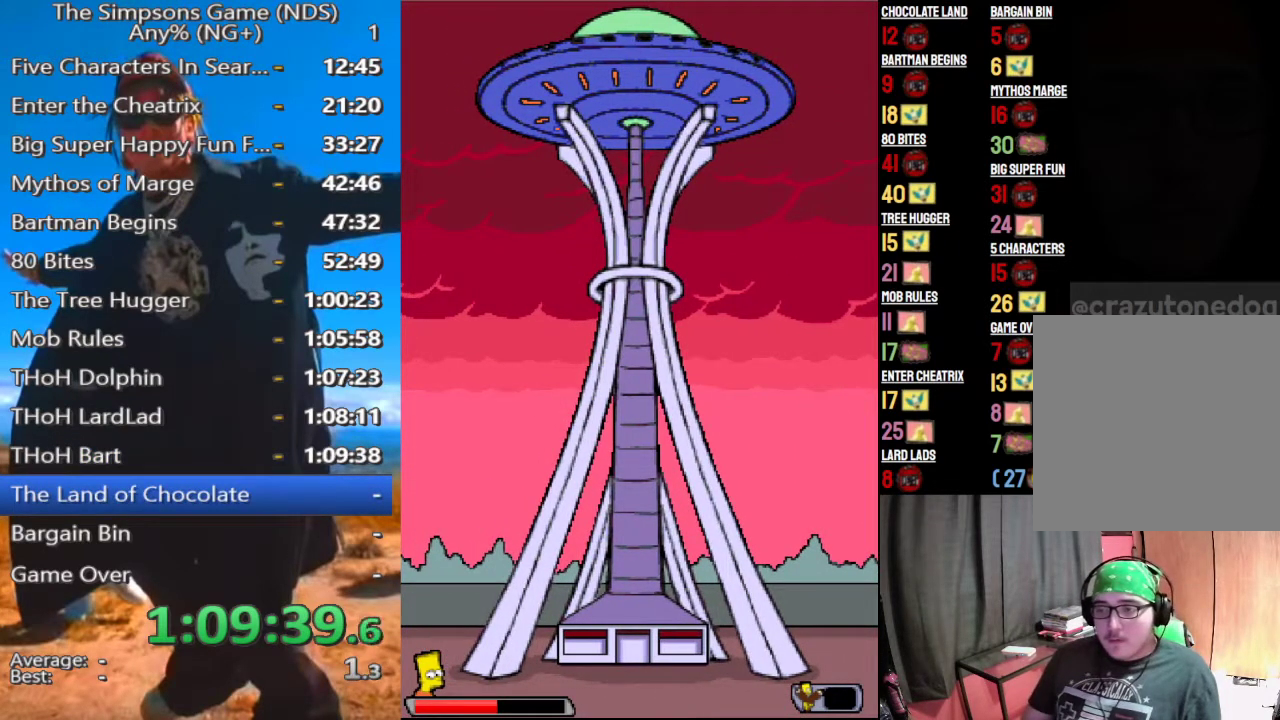
{"buttons": [], "left_stick": "left", "right_stick": "center", "events": [[21, "A", "down"], [21, "B", "down"], [42, "Y", "down"], [125, "A", "up"], [146, "B", "up"], [167, "Y", "up"]]}
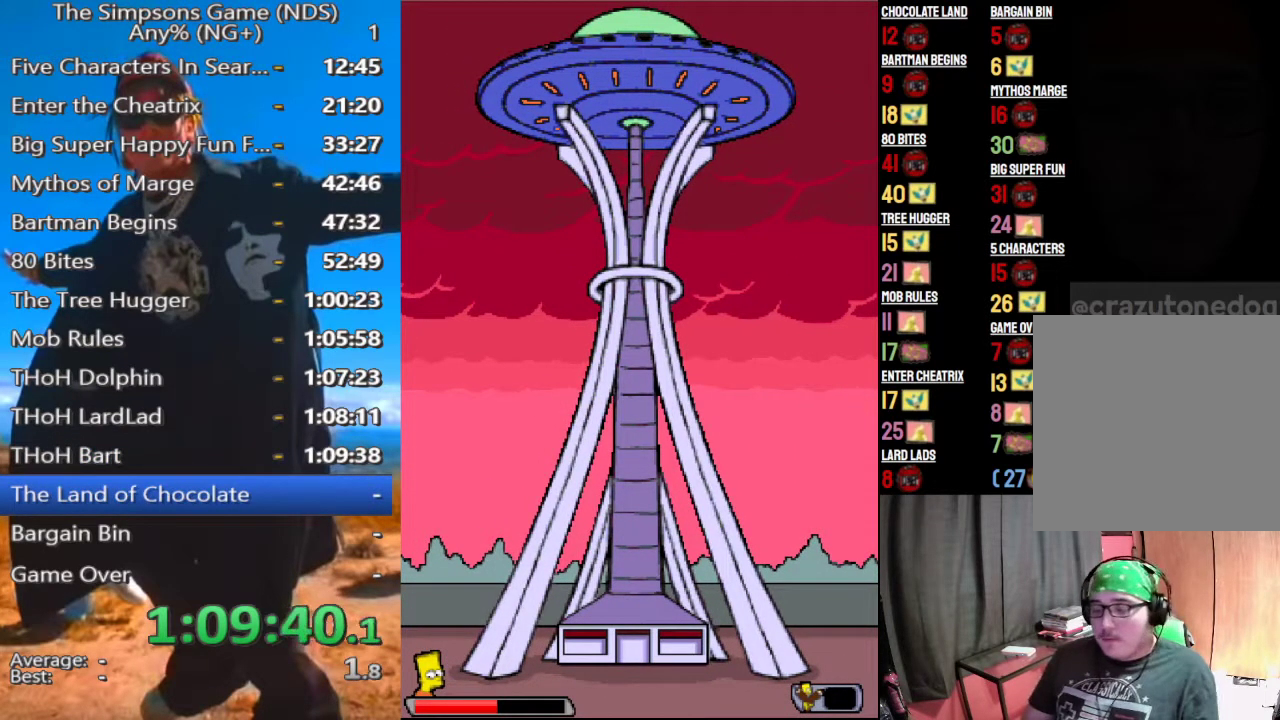
{"buttons": [], "left_stick": "left", "right_stick": "center", "events": []}
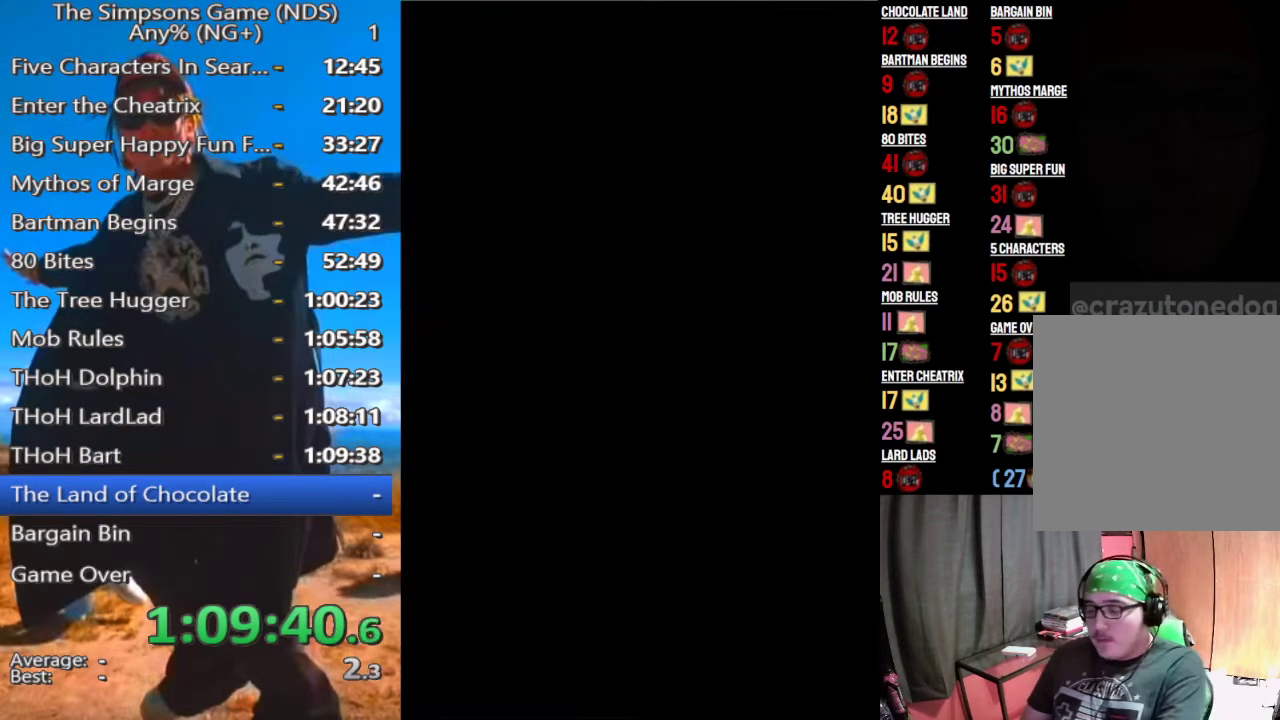
{"buttons": [], "left_stick": "left", "right_stick": "center", "events": []}
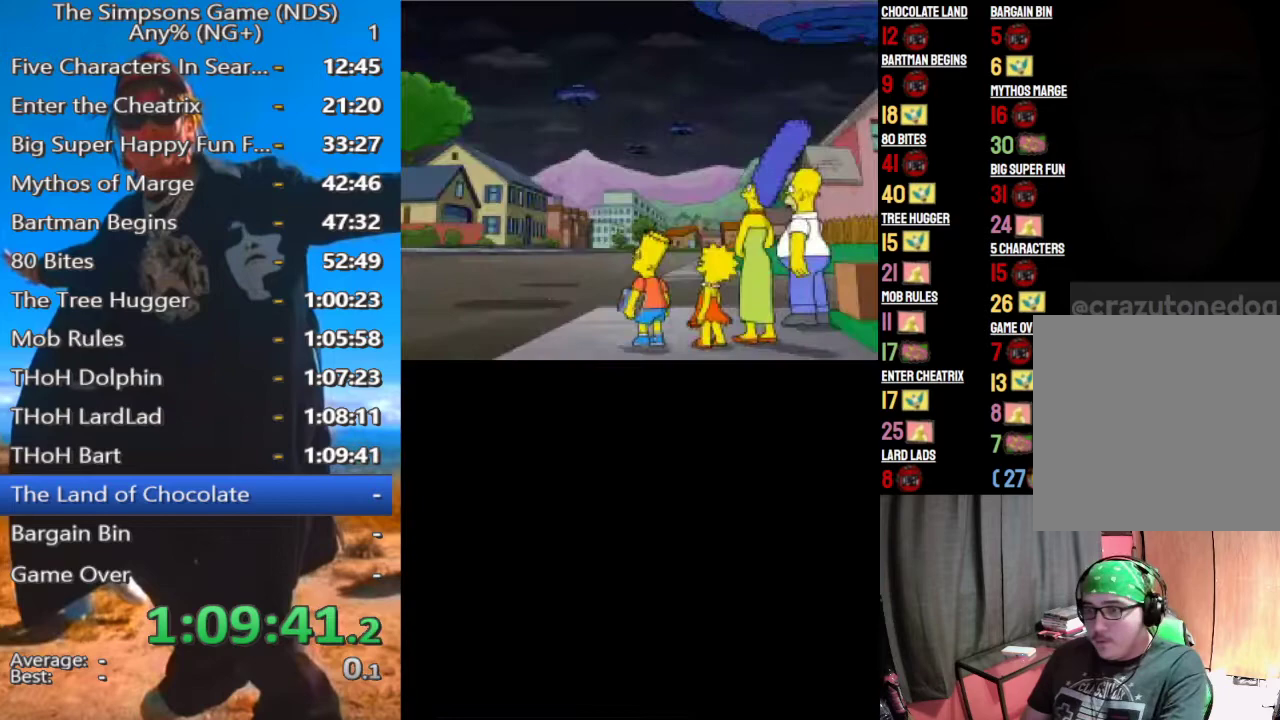
{"buttons": [], "left_stick": "left", "right_stick": "center", "events": [[146, "A", "down"], [167, "B", "down"], [188, "X", "down"], [250, "X", "up"], [375, "X", "down"], [438, "B", "up"], [438, "X", "up"], [458, "A", "up"]]}
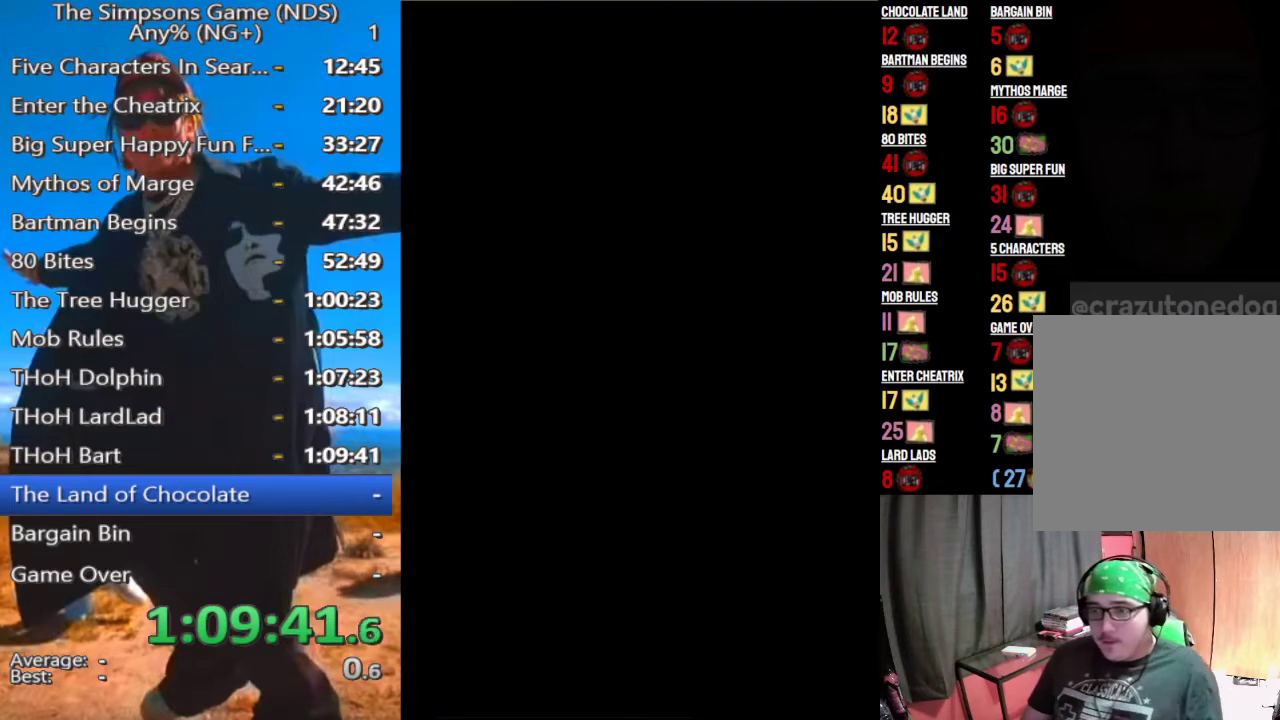
{"buttons": ["A", "B"], "left_stick": "left", "right_stick": "center", "events": [[21, "A", "down"], [42, "B", "down"], [42, "X", "down"], [104, "X", "up"], [125, "A", "up"], [146, "B", "up"], [188, "A", "down"], [188, "B", "down"], [292, "A", "up"], [292, "B", "up"], [354, "A", "down"], [375, "X", "down"], [396, "B", "down"], [417, "X", "up"], [438, "A", "up"], [458, "B", "up"], [500, "A", "down"], [500, "B", "down"]]}
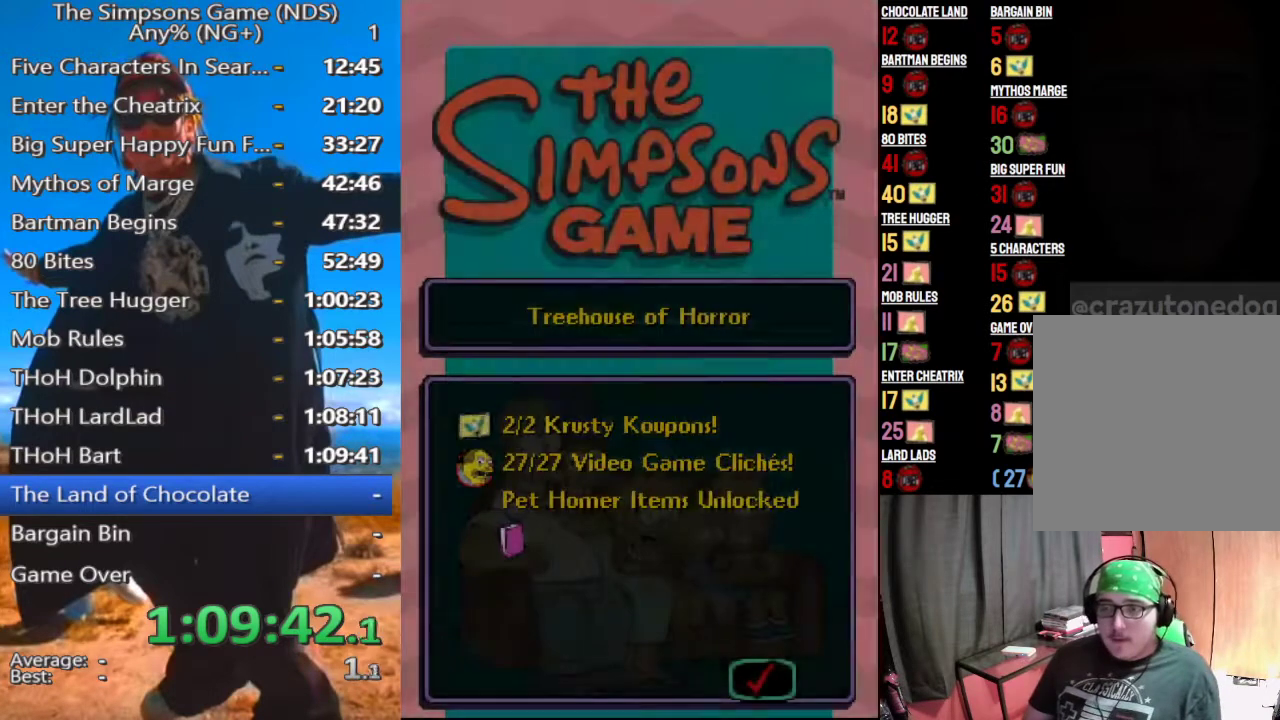
{"buttons": [], "left_stick": "left", "right_stick": "center", "events": [[21, "X", "down"], [62, "X", "up"], [83, "A", "up"], [83, "B", "up"], [146, "A", "down"], [167, "B", "down"], [167, "X", "down"], [229, "X", "up"], [250, "A", "up"], [250, "B", "up"]]}
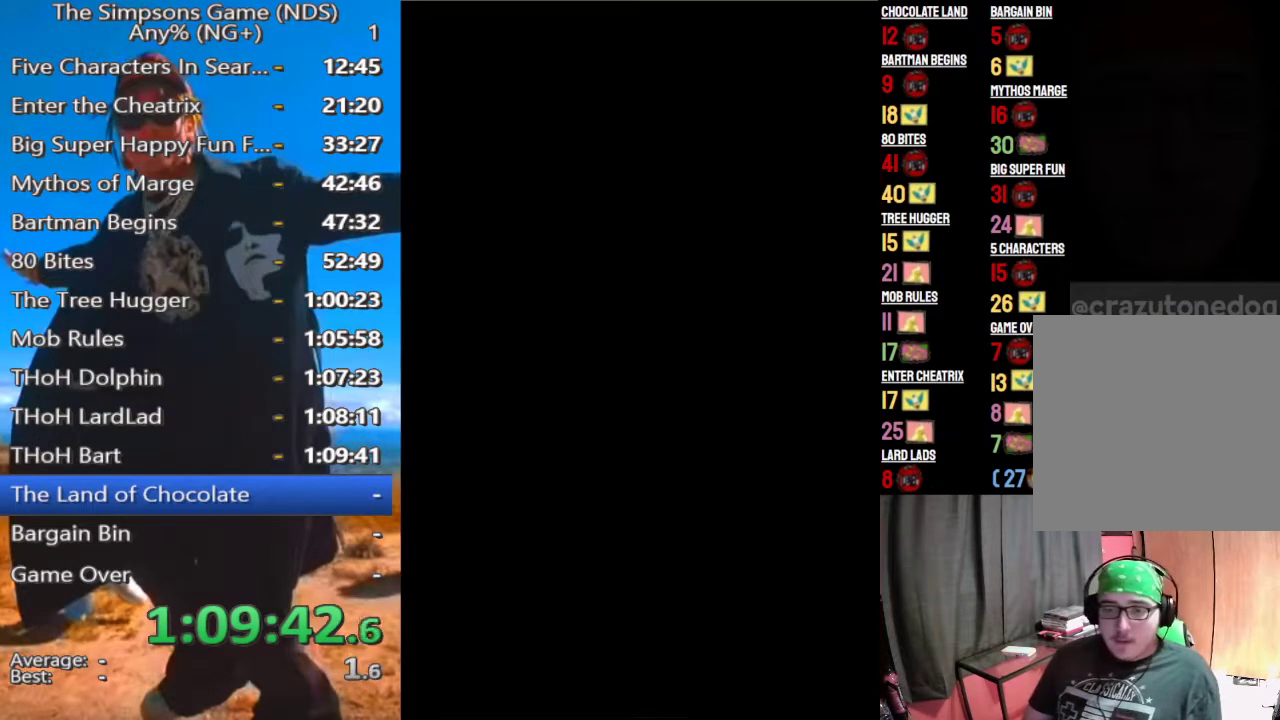
{"buttons": [], "left_stick": "left", "right_stick": "center", "events": []}
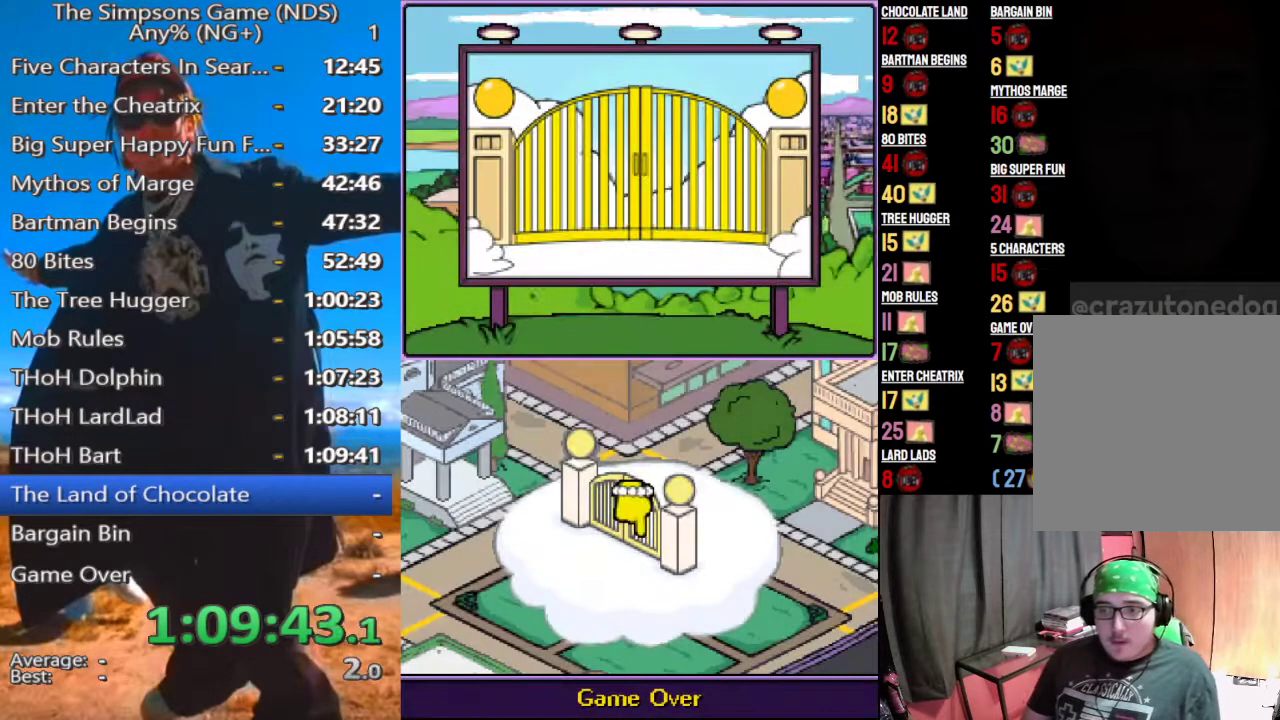
{"buttons": [], "left_stick": "up", "right_stick": "center", "events": [[292, "left_stick", "up"]]}
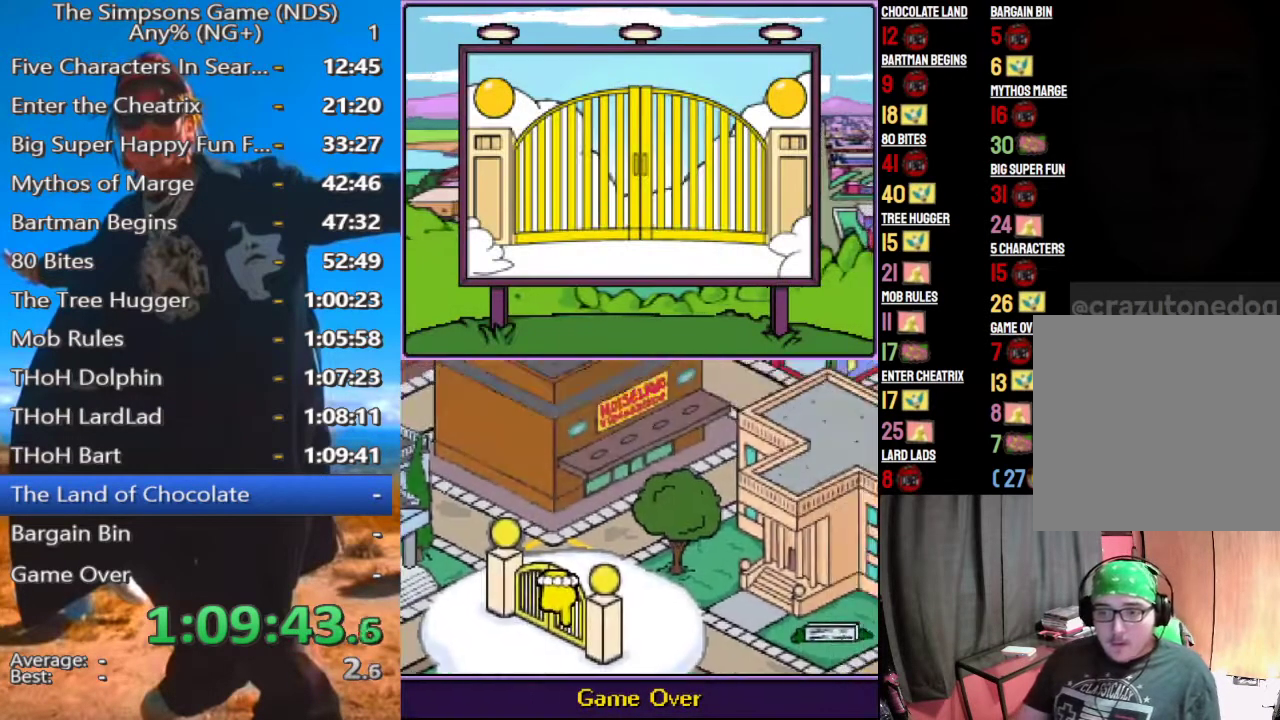
{"buttons": [], "left_stick": "up", "right_stick": "center", "events": []}